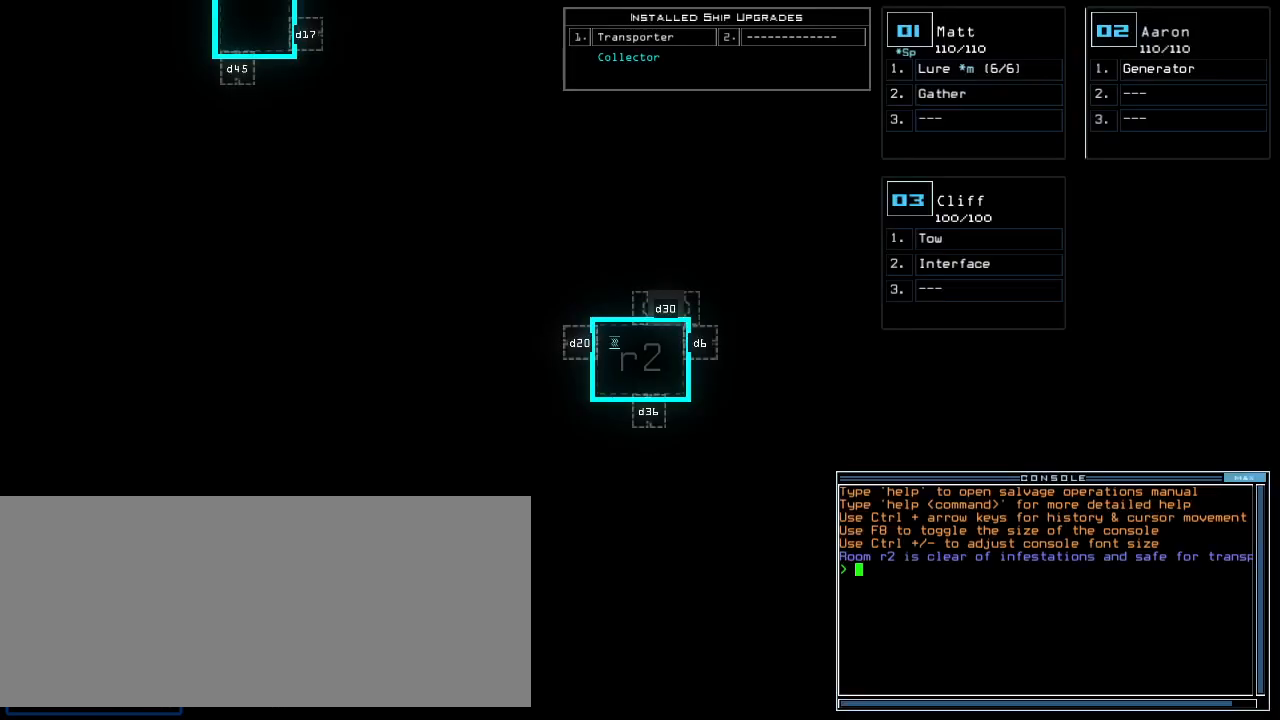
Gameplay with keyboard; each line is a JSON object with the keys held at the frame after it. "events" lists presses ("down") and releases ("up") of ".", "0", "1", "2", "3", "4", "5", "6", "7", "8", "9", "a", "b", "backspace", "c", "caps_lock", "comma", "ctrl_l", "ctrl_r", "d", "down", "e", "equals", "escape", "f", "f8", "g", "h", "i", "j", "k", "l", "left", "m", "minus", "n", "num3", "num9", "o", "p", "q", "quote", "r", "return", "right", "s", "semicolon", "shift_l", "shift_r", "space", "t", "tab", "tilde", "u", "up", "v", "w", "x", "y" and "z" between this image and that frame as [ms after this image, input, new state], when the widget could be followed in between. No other keys are recorded. Mouse input is not recorded.
{"keys": ["right"], "events": [[400, "right", "down"]]}
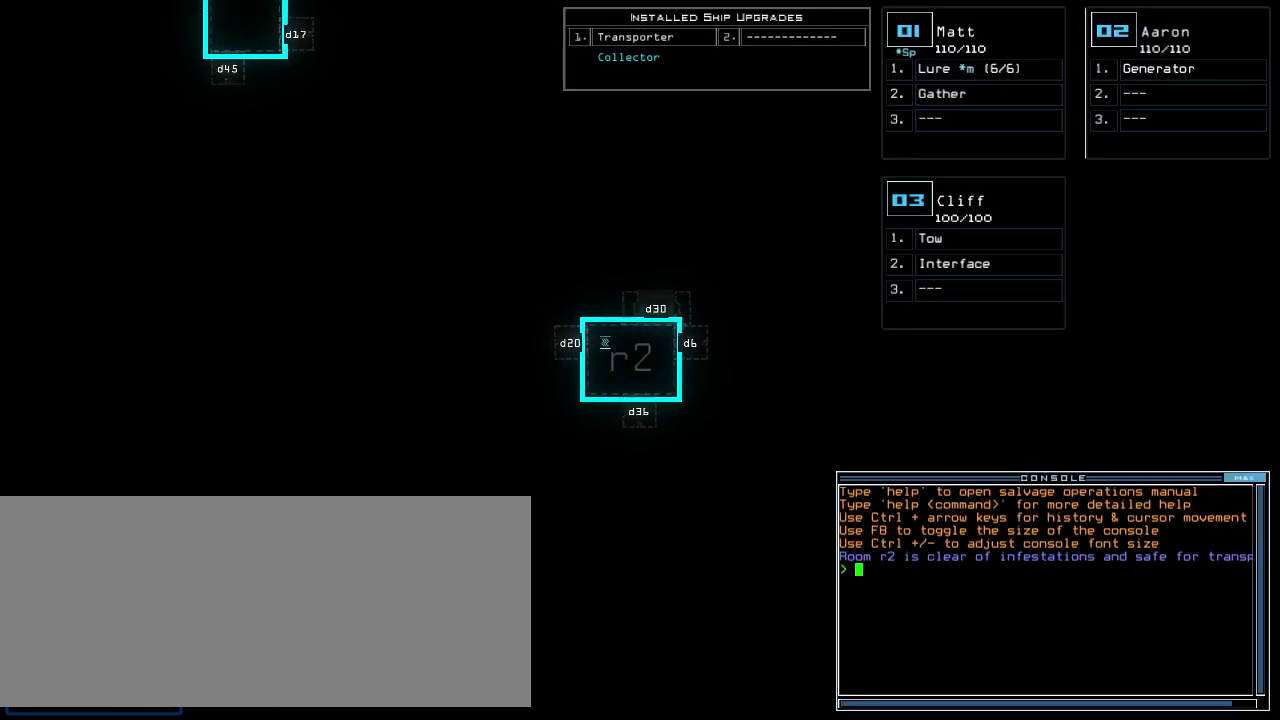
{"keys": ["up"], "events": [[20, "right", "up"], [40, "up", "down"]]}
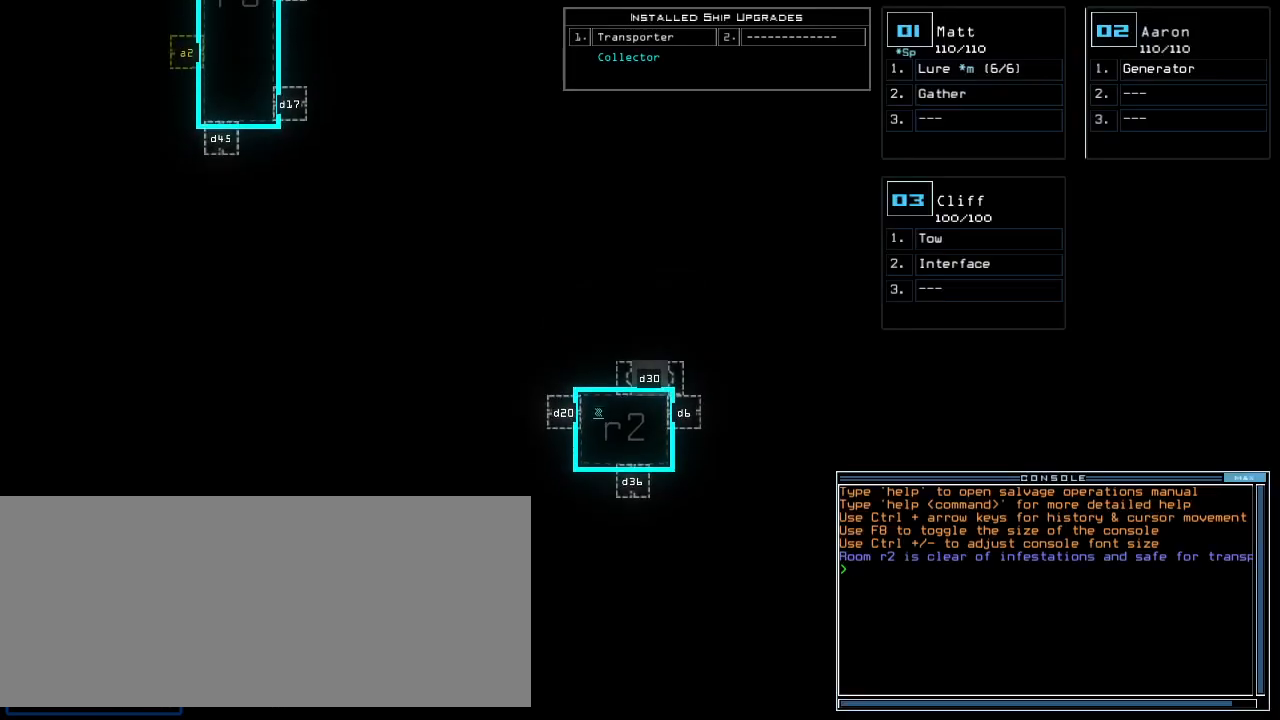
{"keys": ["up"], "events": []}
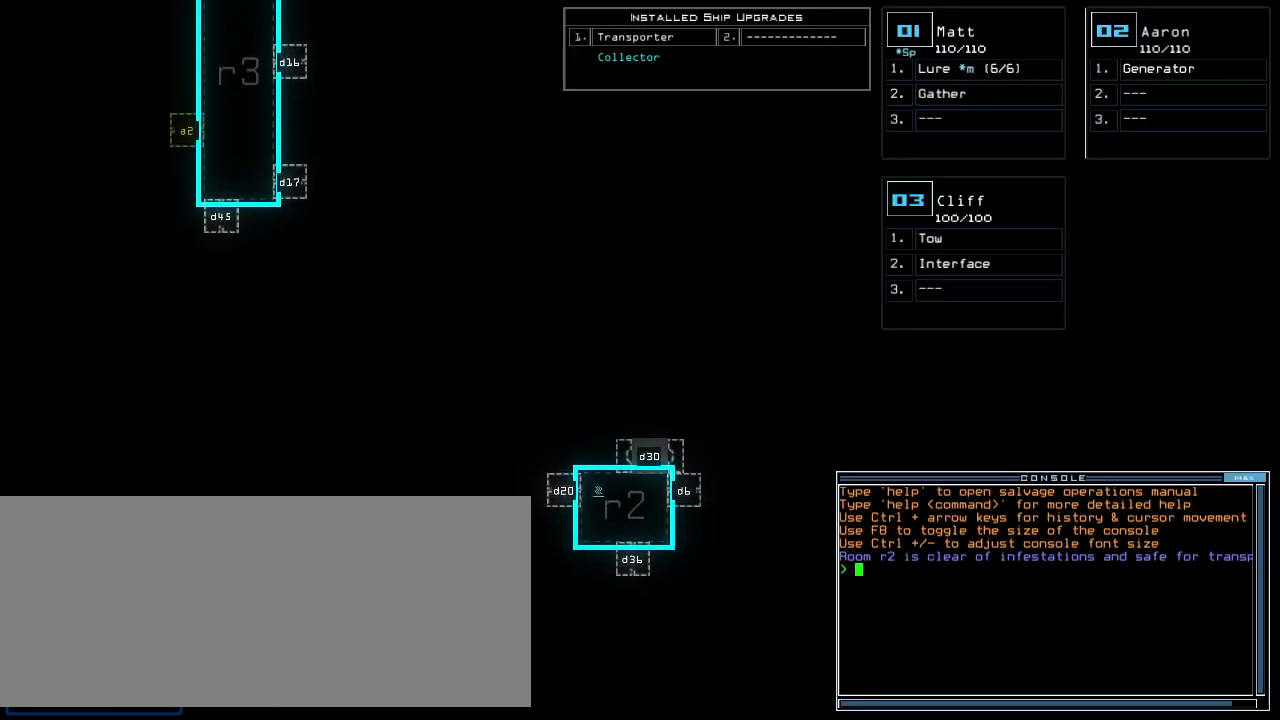
{"keys": ["return"], "events": [[200, "up", "up"], [240, "s", "down"], [340, "t", "down"], [360, "s", "up"], [420, "a", "down"], [420, "t", "up"], [480, "return", "down"], [500, "a", "up"]]}
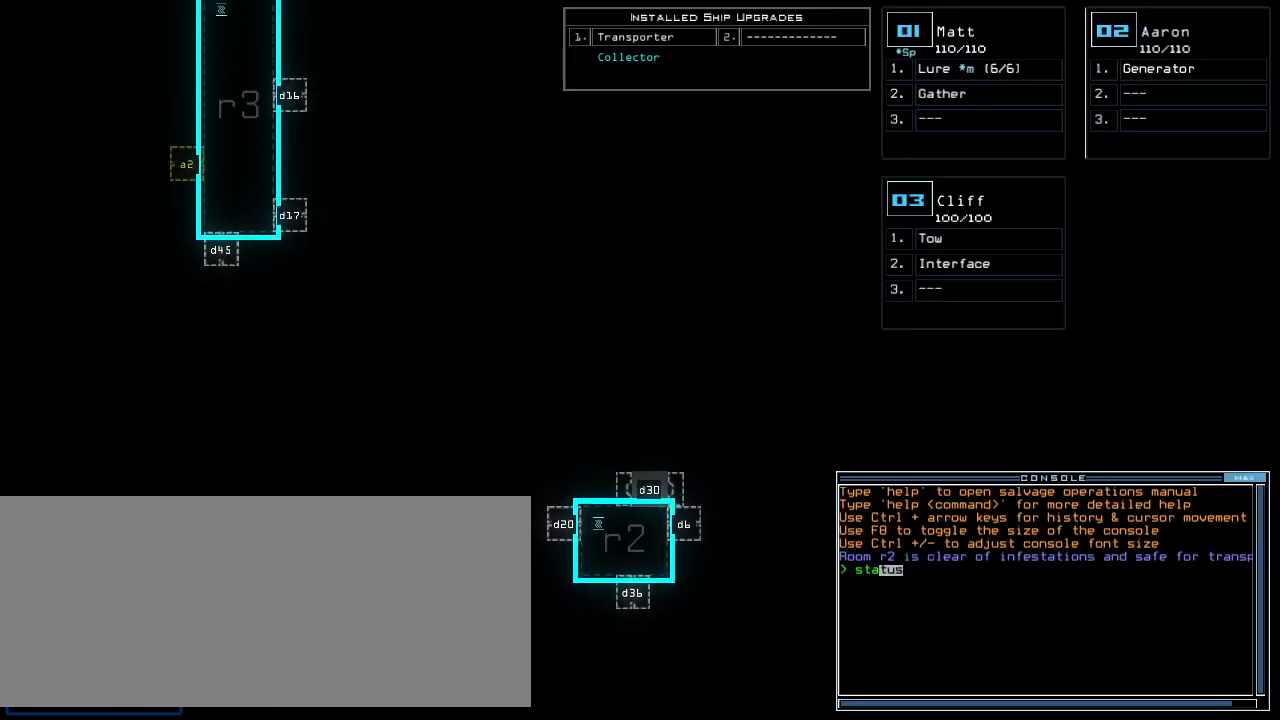
{"keys": ["right"], "events": [[20, "return", "up"], [500, "right", "down"]]}
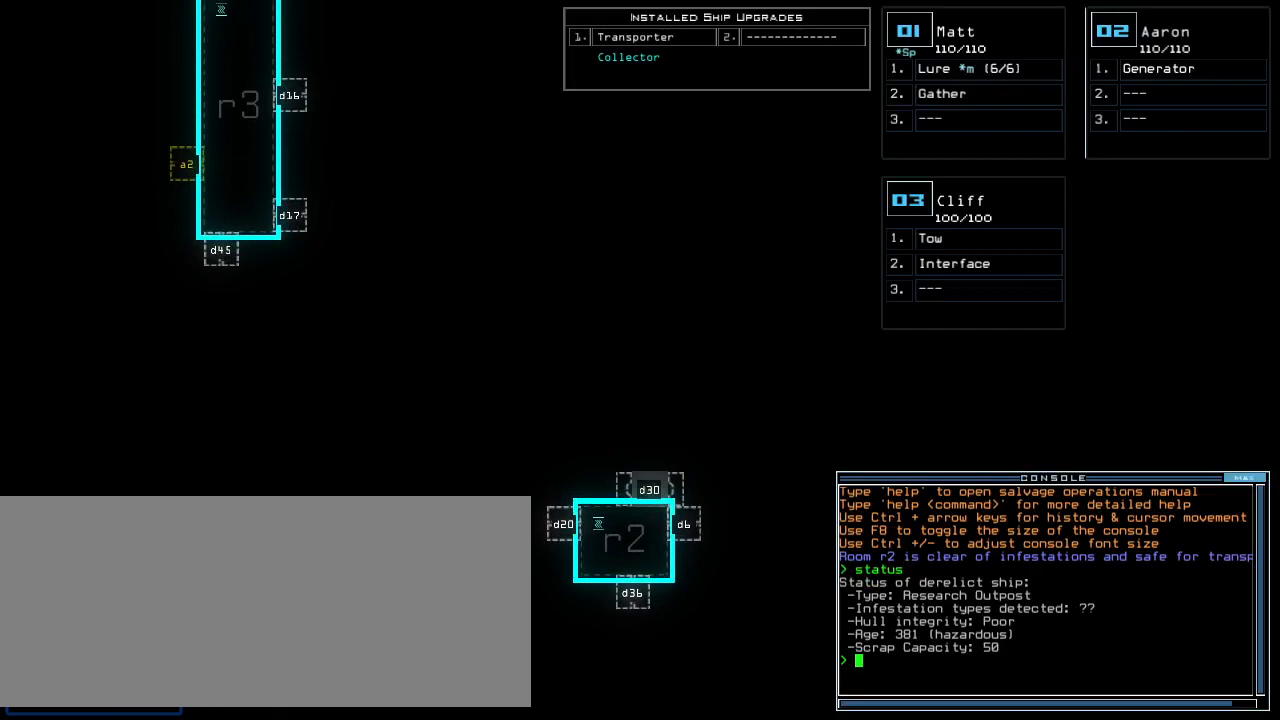
{"keys": ["up"], "events": [[180, "right", "up"], [420, "up", "down"]]}
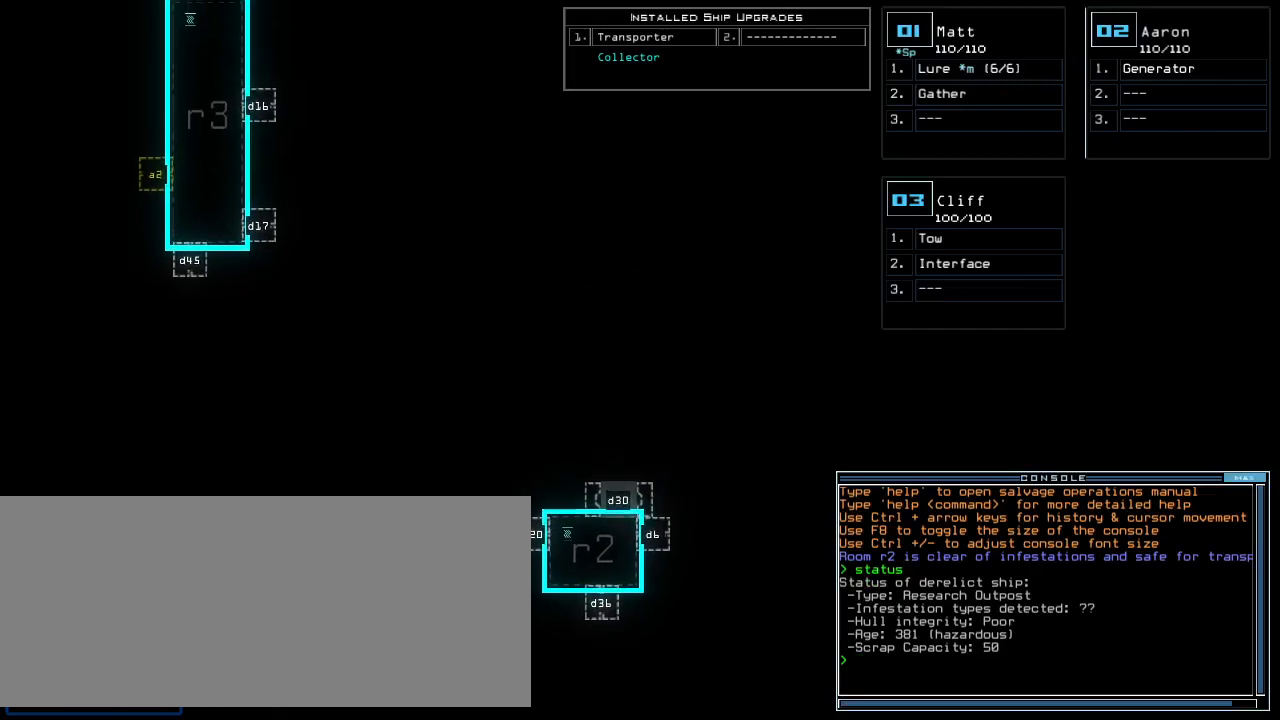
{"keys": ["up"], "events": []}
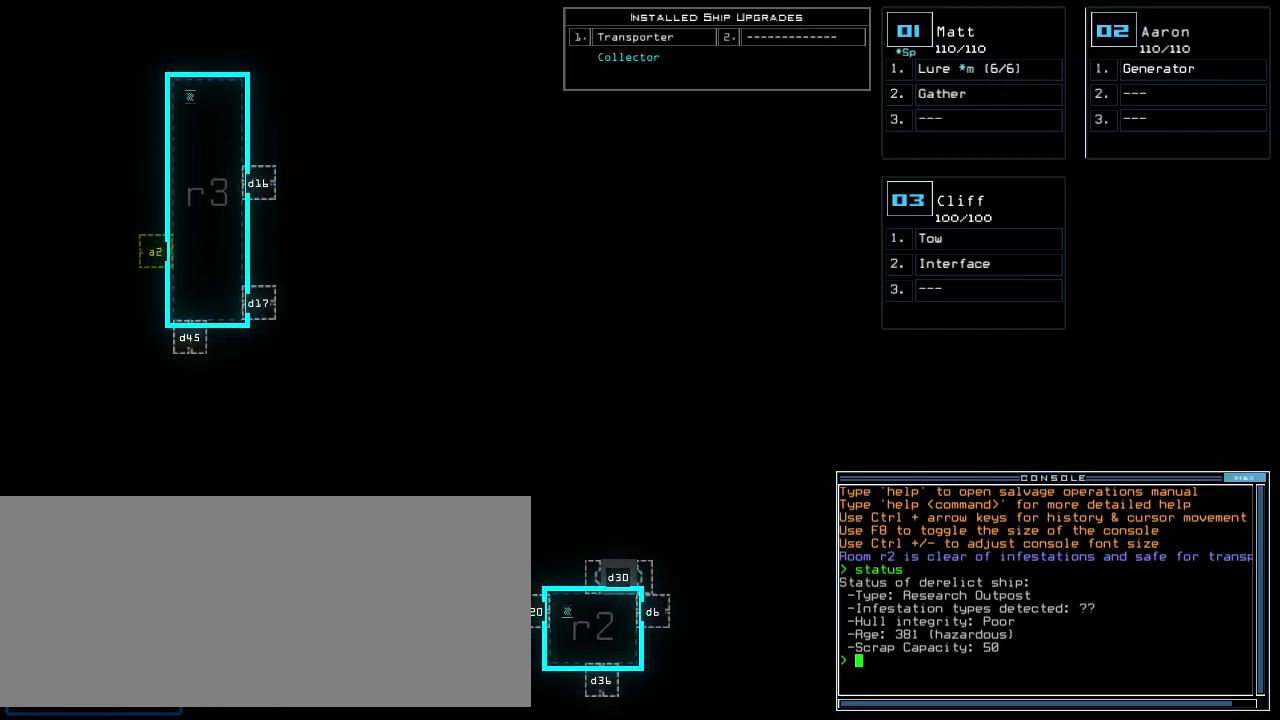
{"keys": ["down"], "events": [[160, "up", "up"], [320, "down", "down"]]}